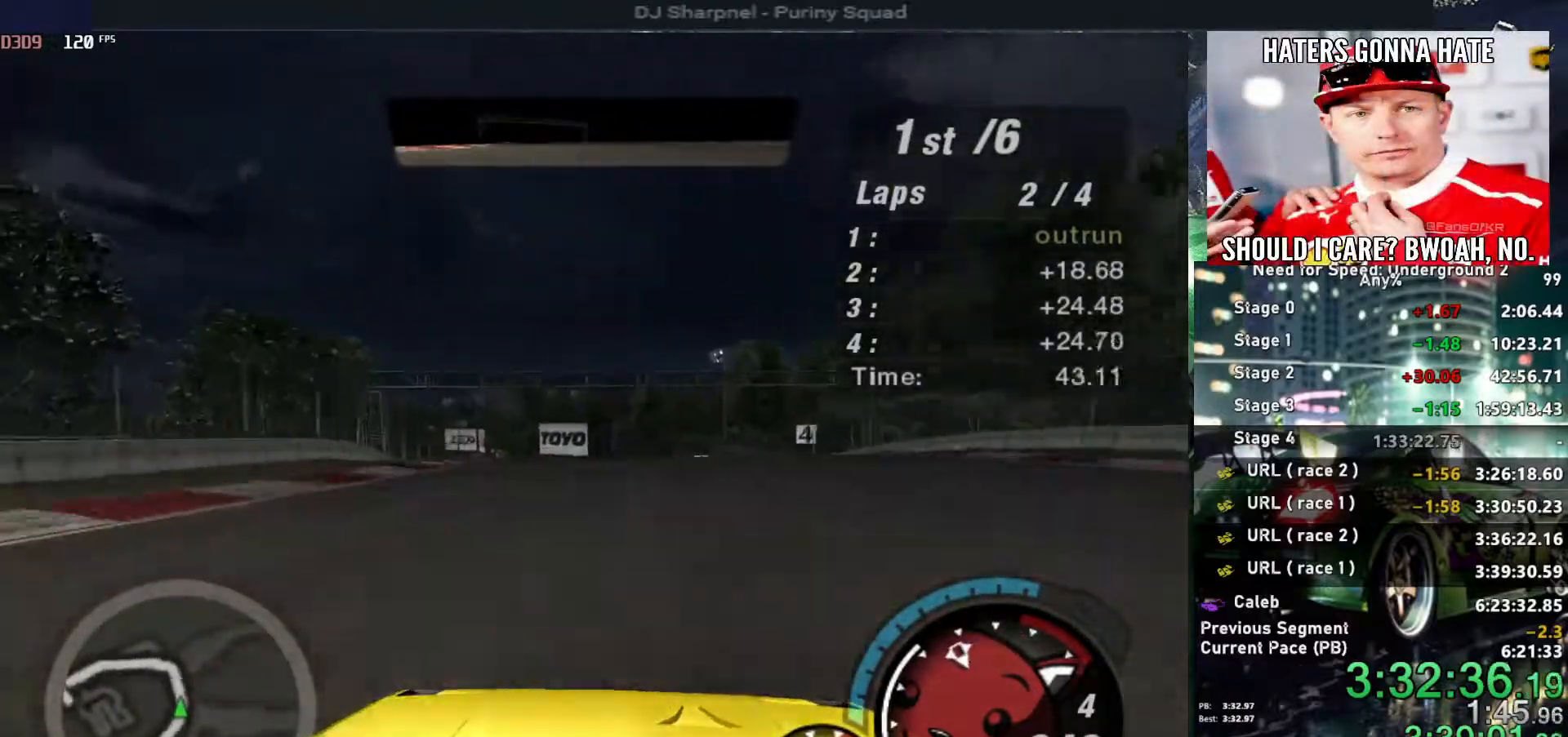
Gameplay with keyboard; each line is a JSON object with the keys held at the frame after it. "events" lists presses ("down") and releases ("up") of "alt", "ctrl", "down", "escape", "left", "r", "return", "right", "shift", "space", "super", "t", "tab", "u" and "up" between this image and that frame as [ms after this image, input, new state], when the widget could be followed in between. No other keys are recorded. Mouse input is not recorded.
{"keys": ["up"], "events": [[17, "left", "down"], [117, "left", "up"], [217, "left", "down"], [300, "left", "up"]]}
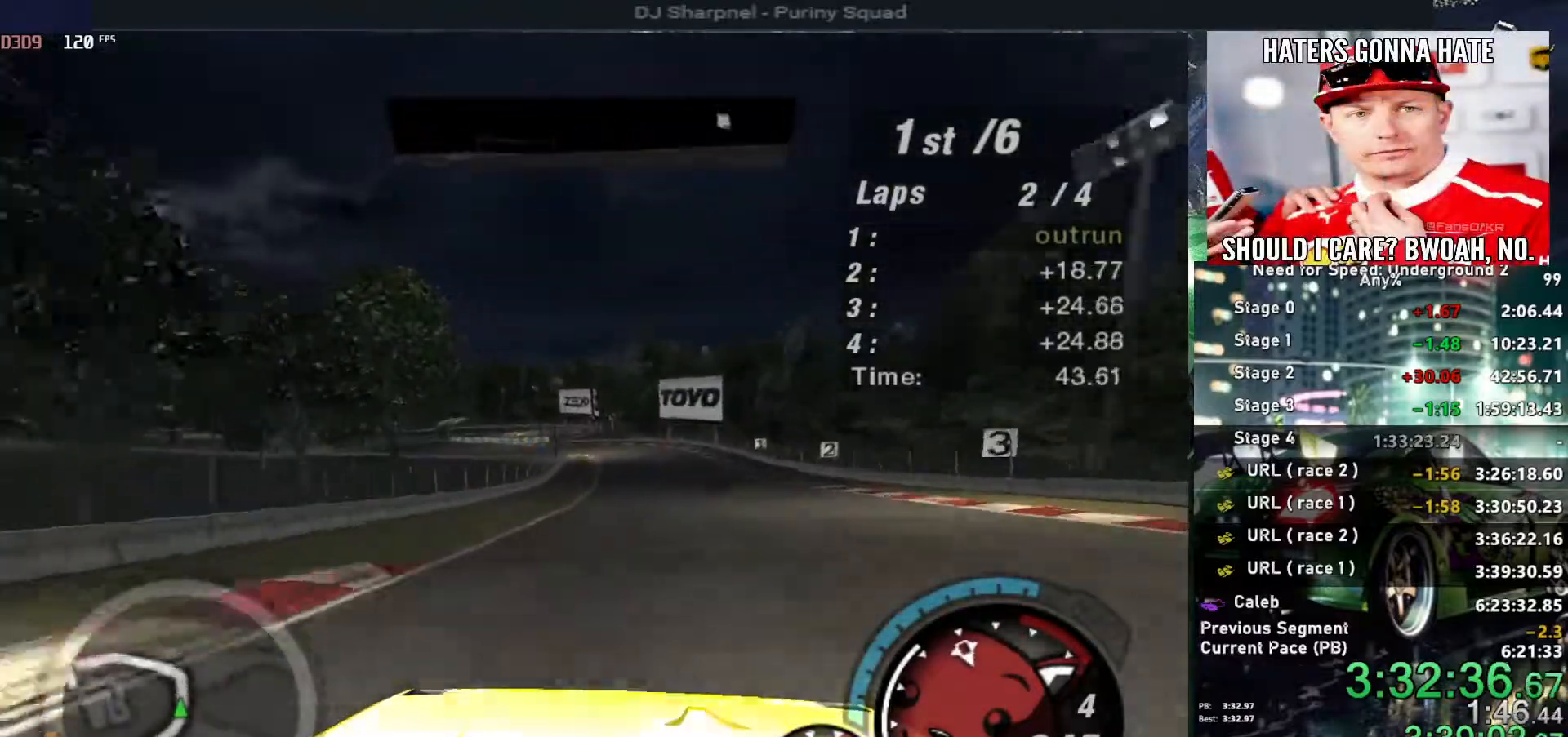
{"keys": ["alt", "right", "up"], "events": [[367, "alt", "down"], [450, "right", "down"]]}
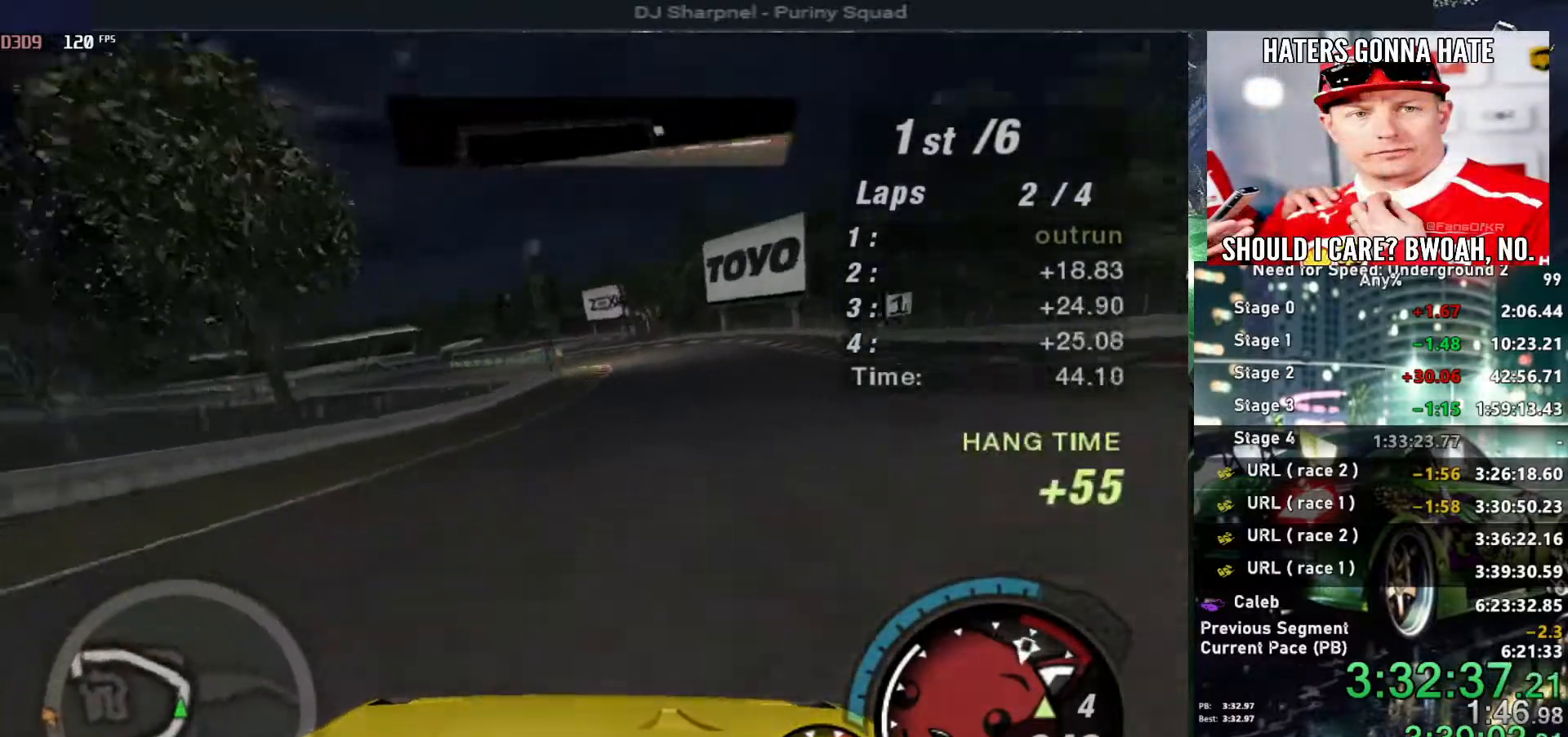
{"keys": ["left", "up"], "events": [[50, "right", "up"], [100, "alt", "up"], [234, "left", "down"]]}
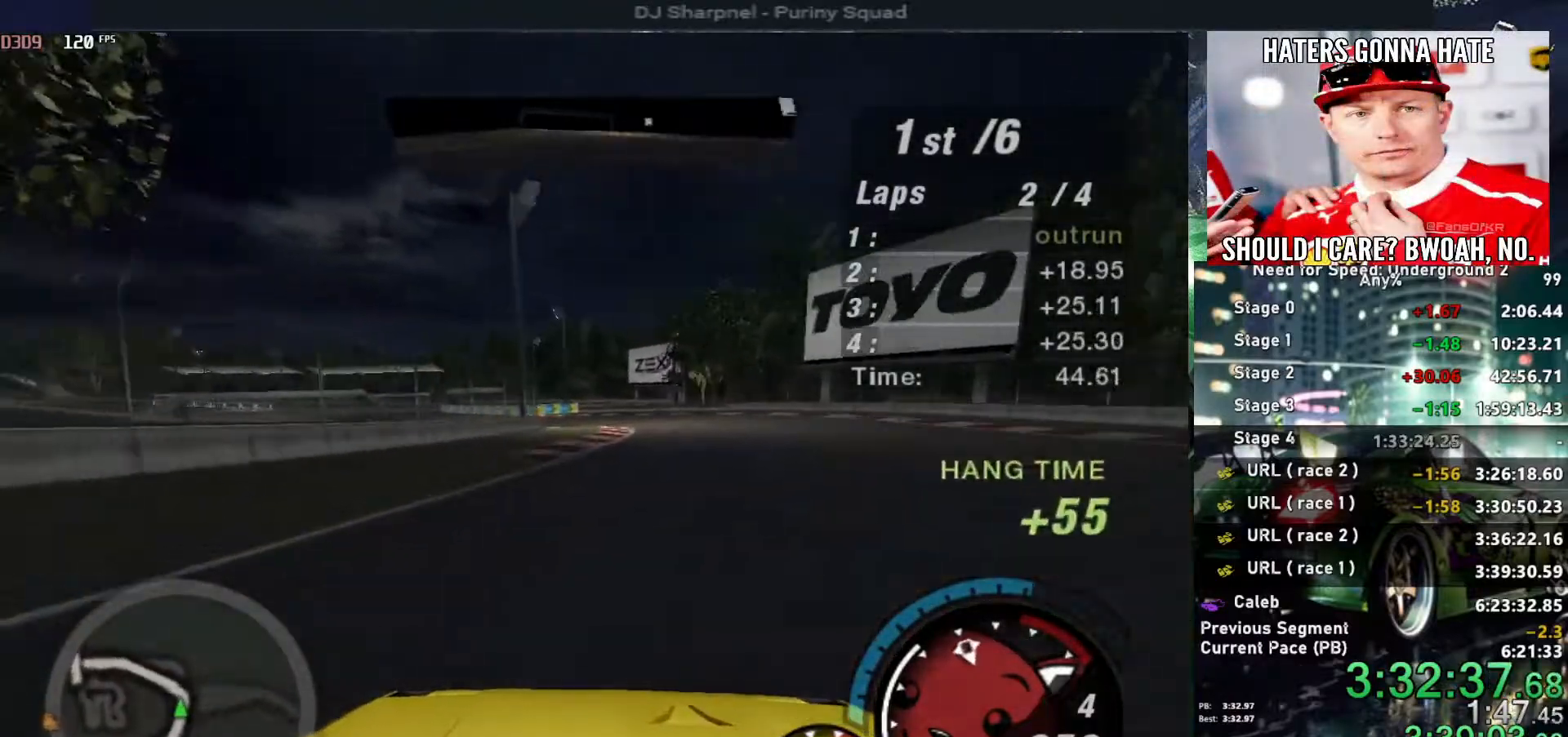
{"keys": ["left", "up"], "events": [[217, "left", "up"], [217, "right", "down"], [400, "left", "down"], [450, "right", "up"]]}
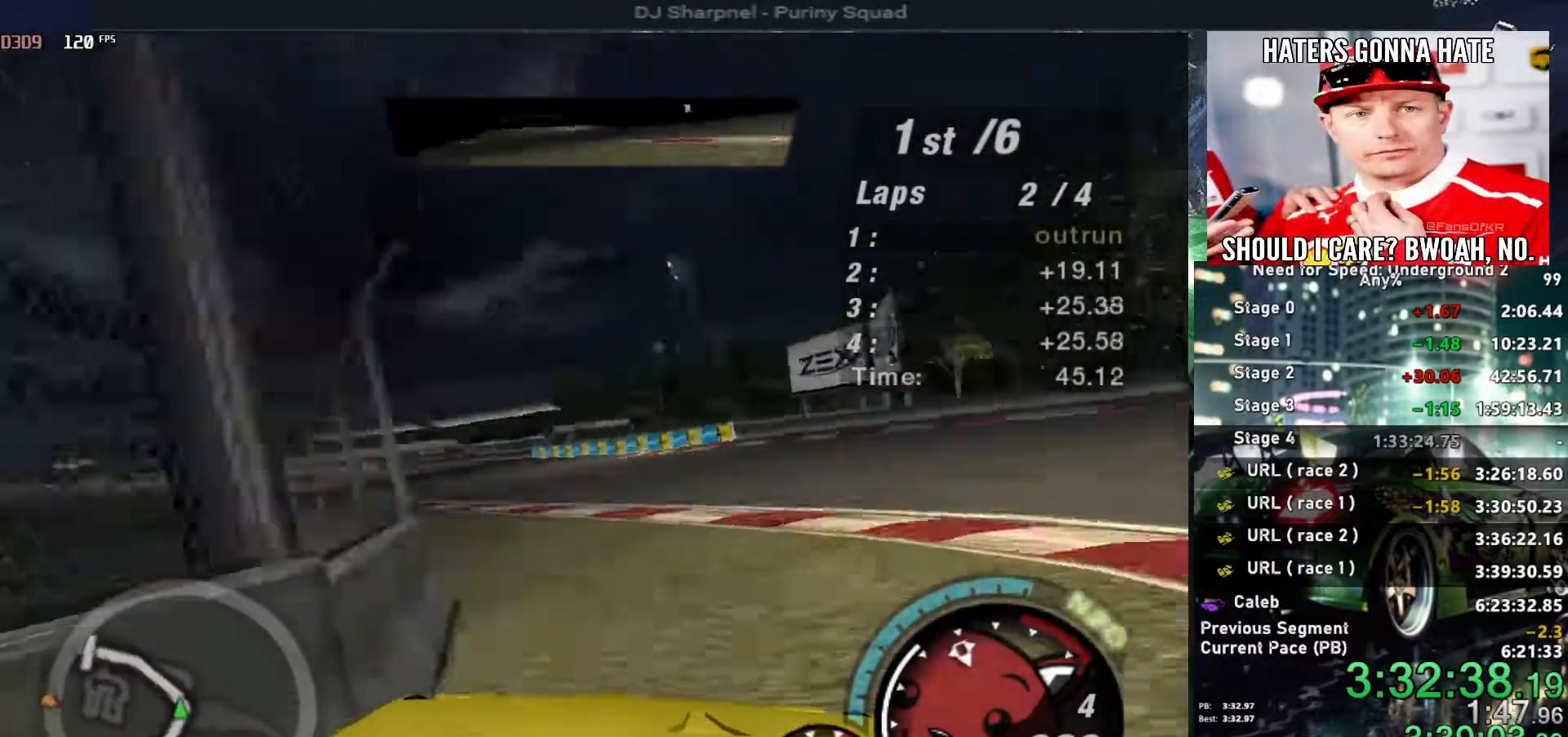
{"keys": ["left", "up"], "events": []}
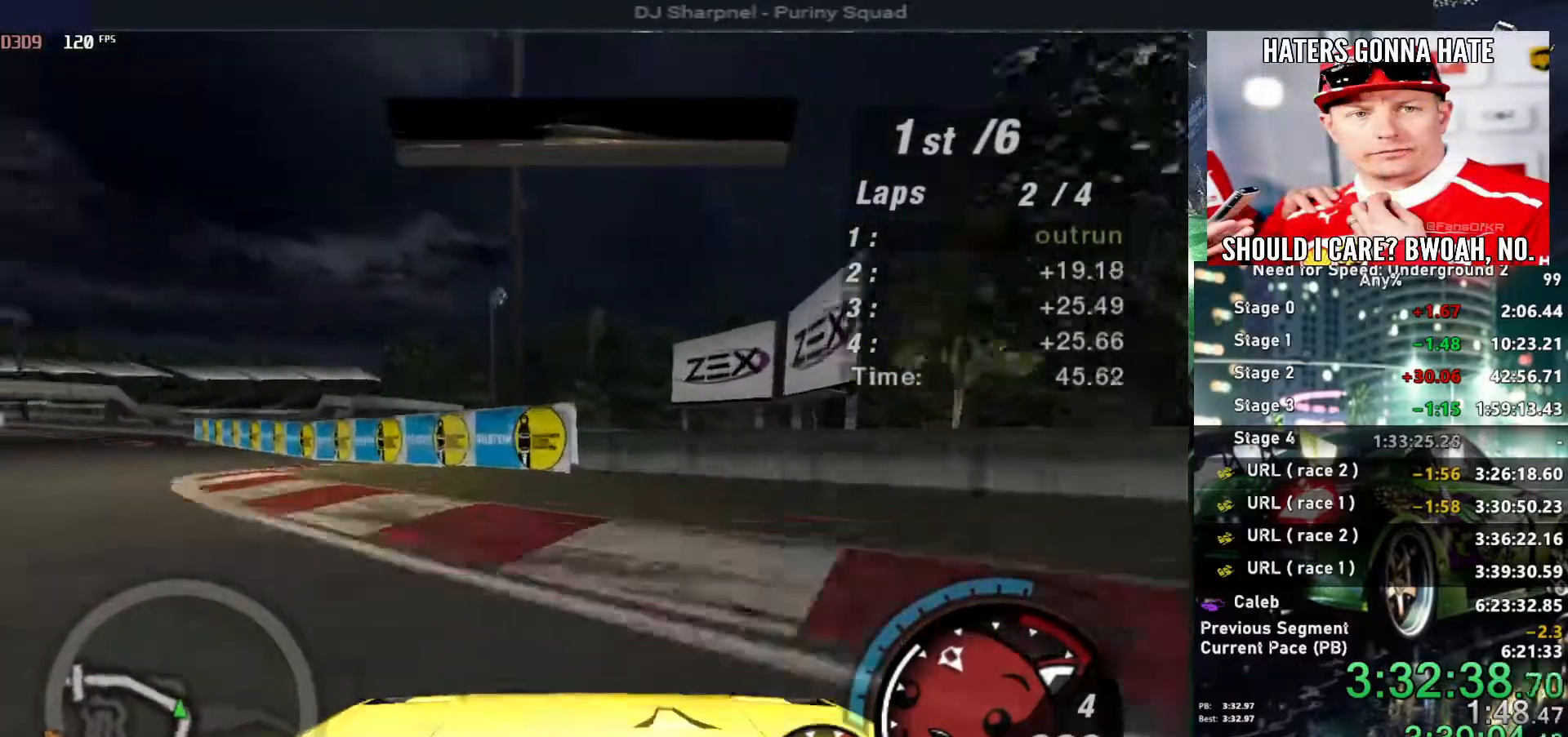
{"keys": ["right", "up"], "events": [[150, "ctrl", "down"], [150, "right", "down"], [184, "left", "up"], [284, "ctrl", "up"]]}
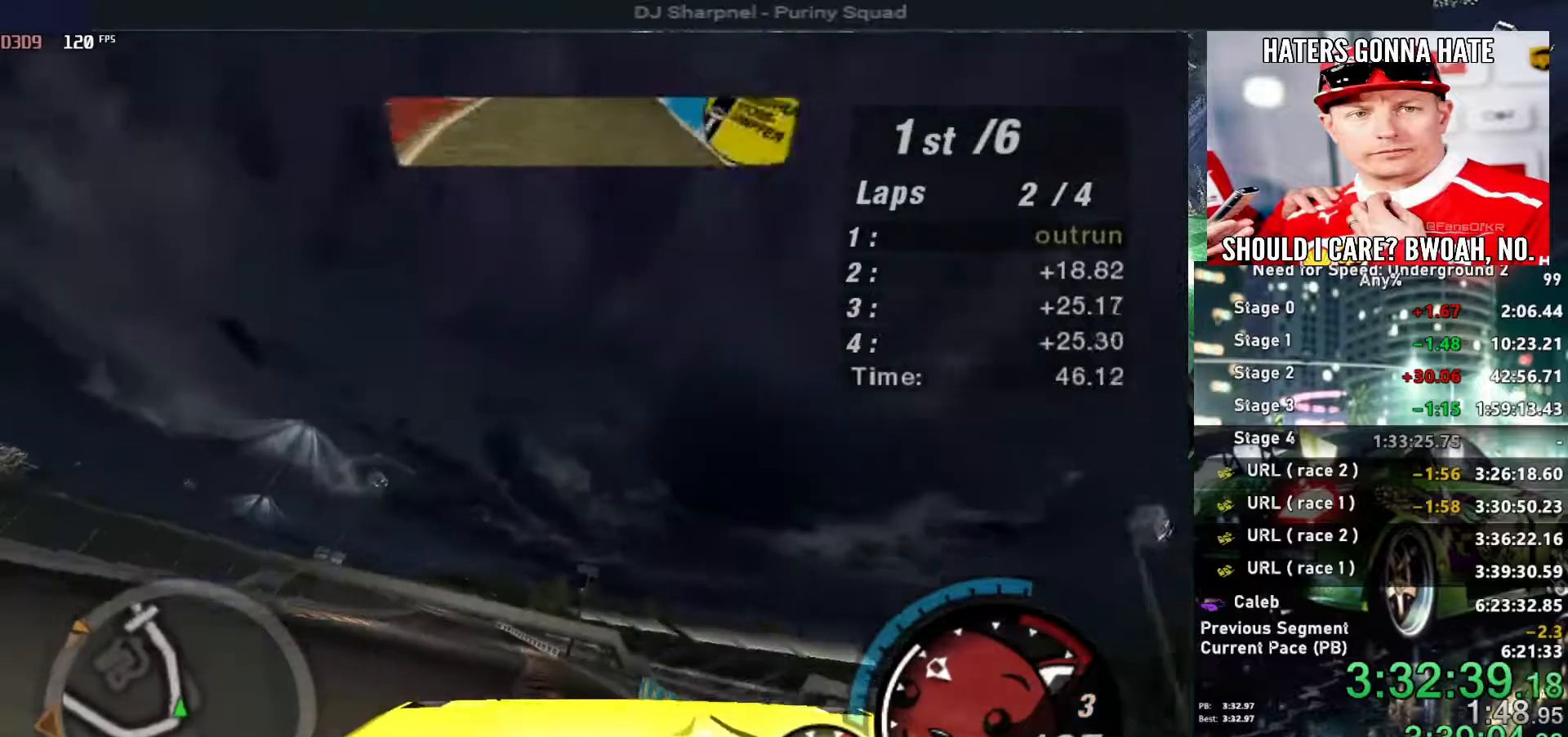
{"keys": ["up"], "events": [[217, "right", "up"], [300, "ctrl", "down"], [300, "left", "down"], [434, "ctrl", "up"], [434, "left", "up"]]}
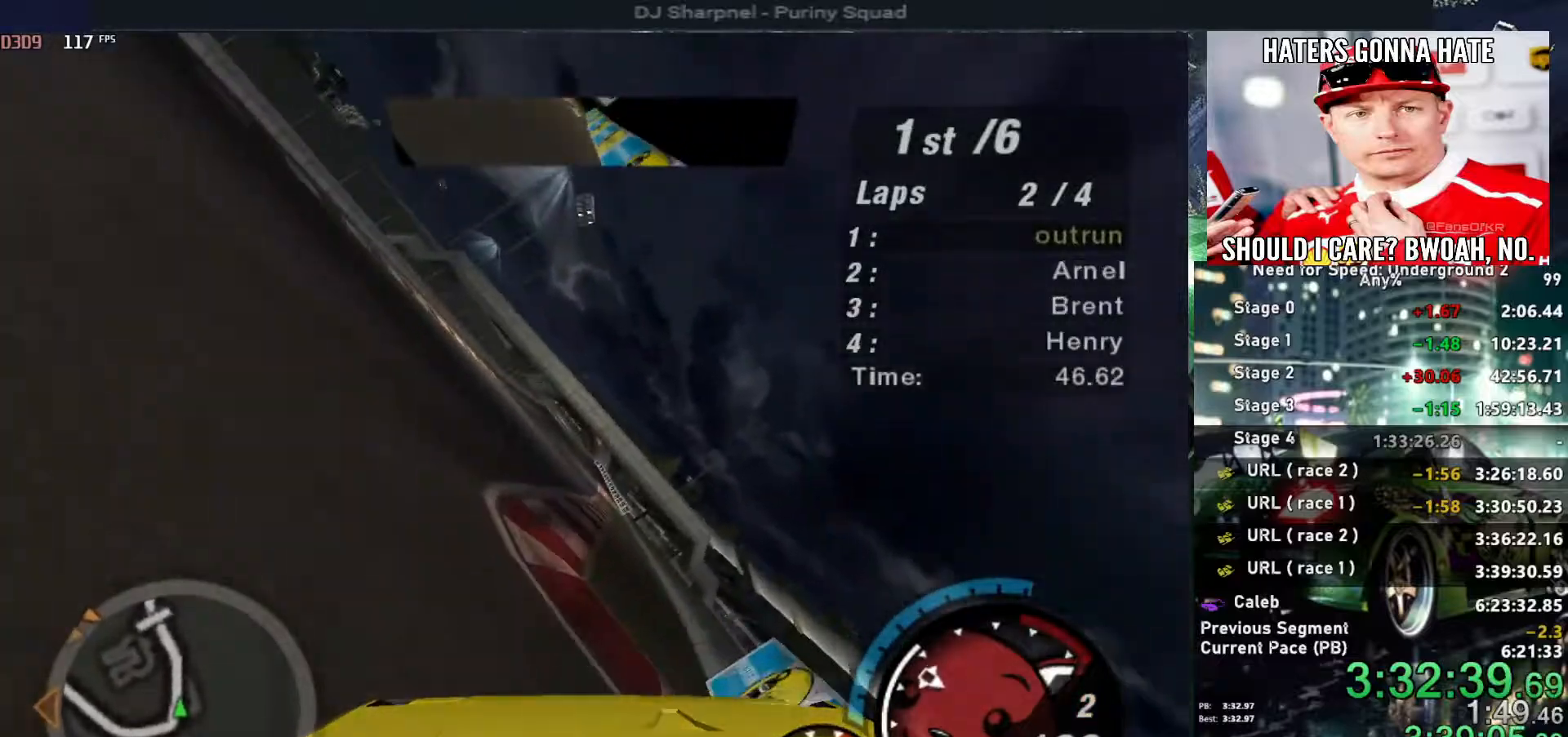
{"keys": ["left", "up"], "events": [[267, "left", "down"], [417, "left", "up"], [500, "left", "down"]]}
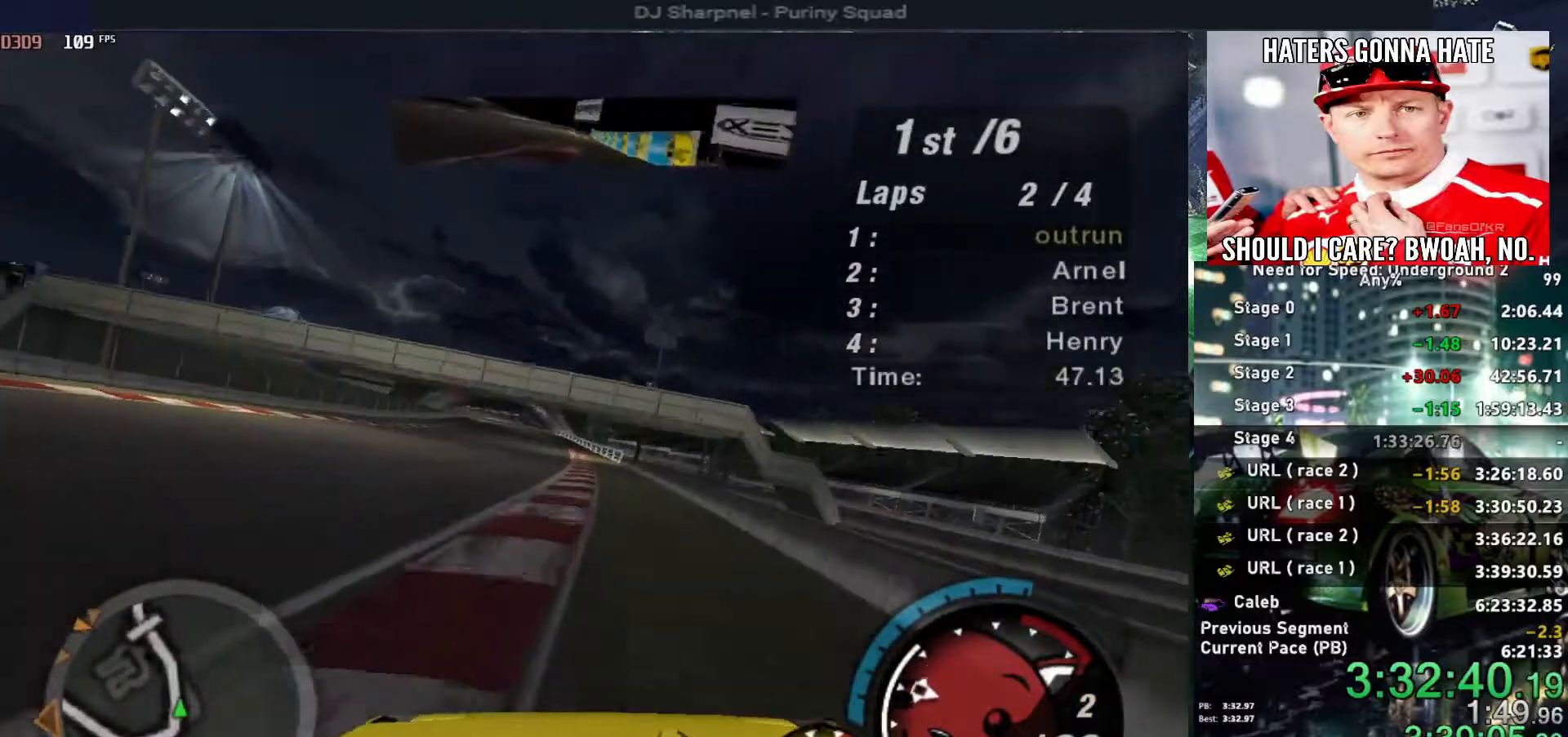
{"keys": ["alt", "up"], "events": [[184, "alt", "down"], [184, "left", "up"]]}
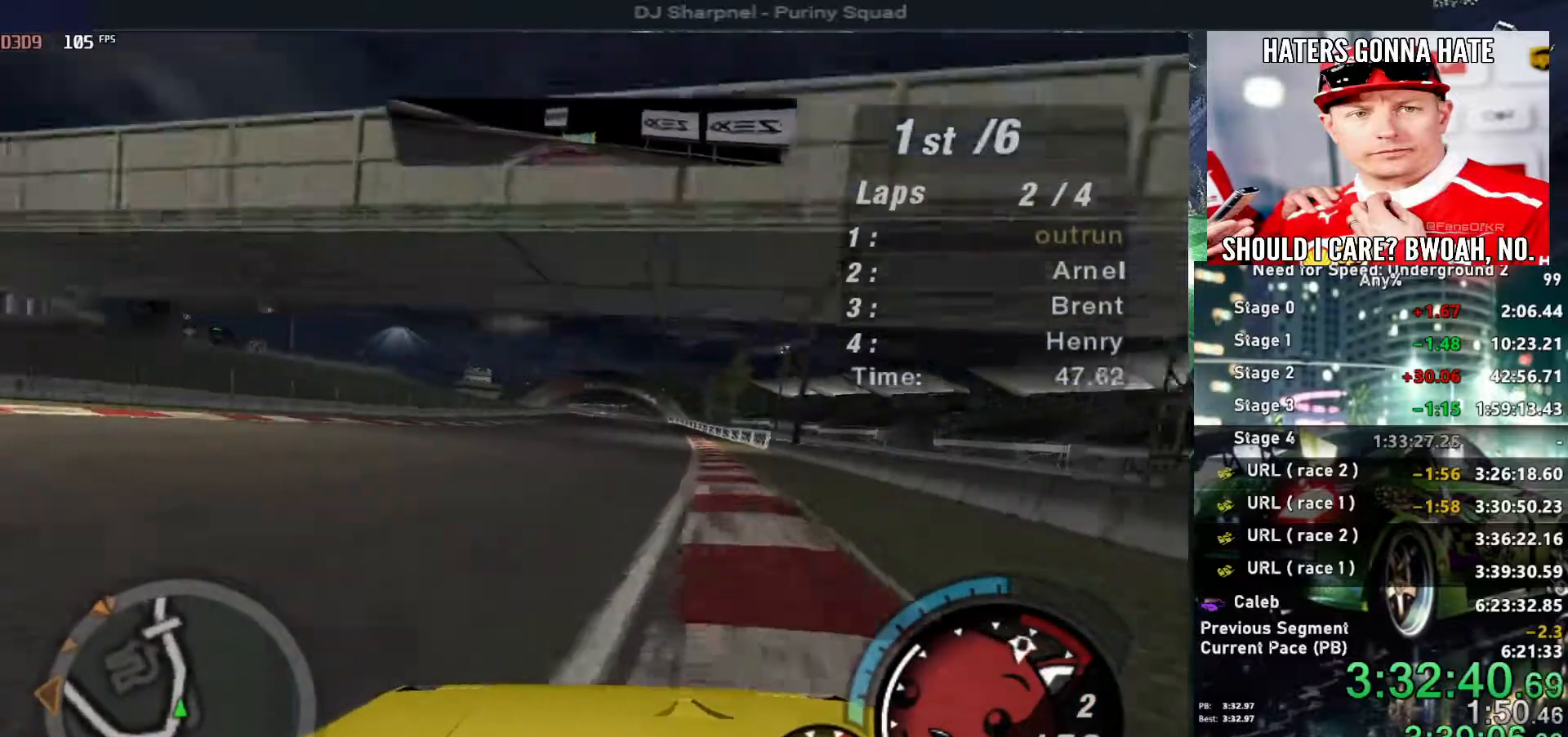
{"keys": ["alt", "up"], "events": [[17, "shift", "down"], [117, "shift", "up"]]}
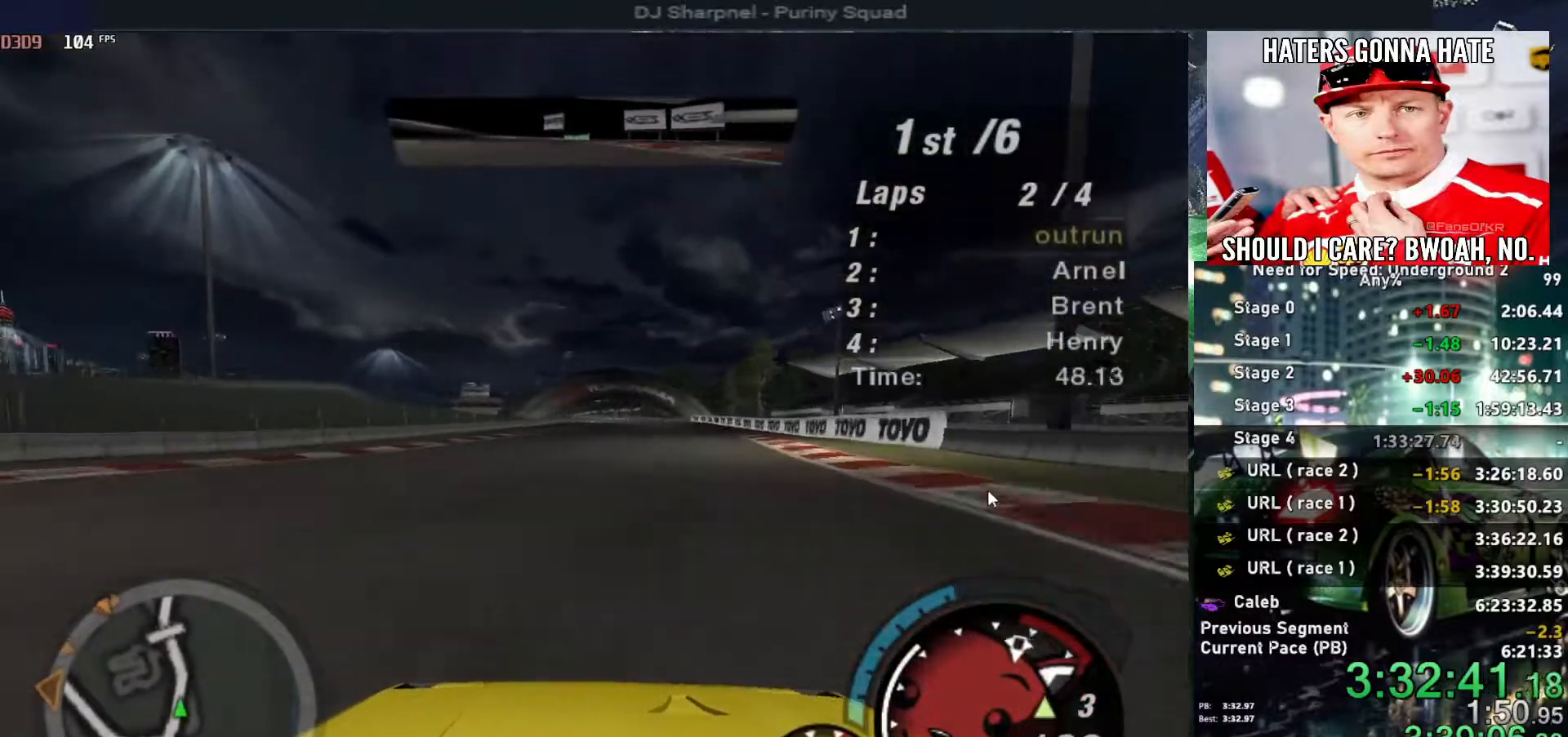
{"keys": ["alt", "up"], "events": []}
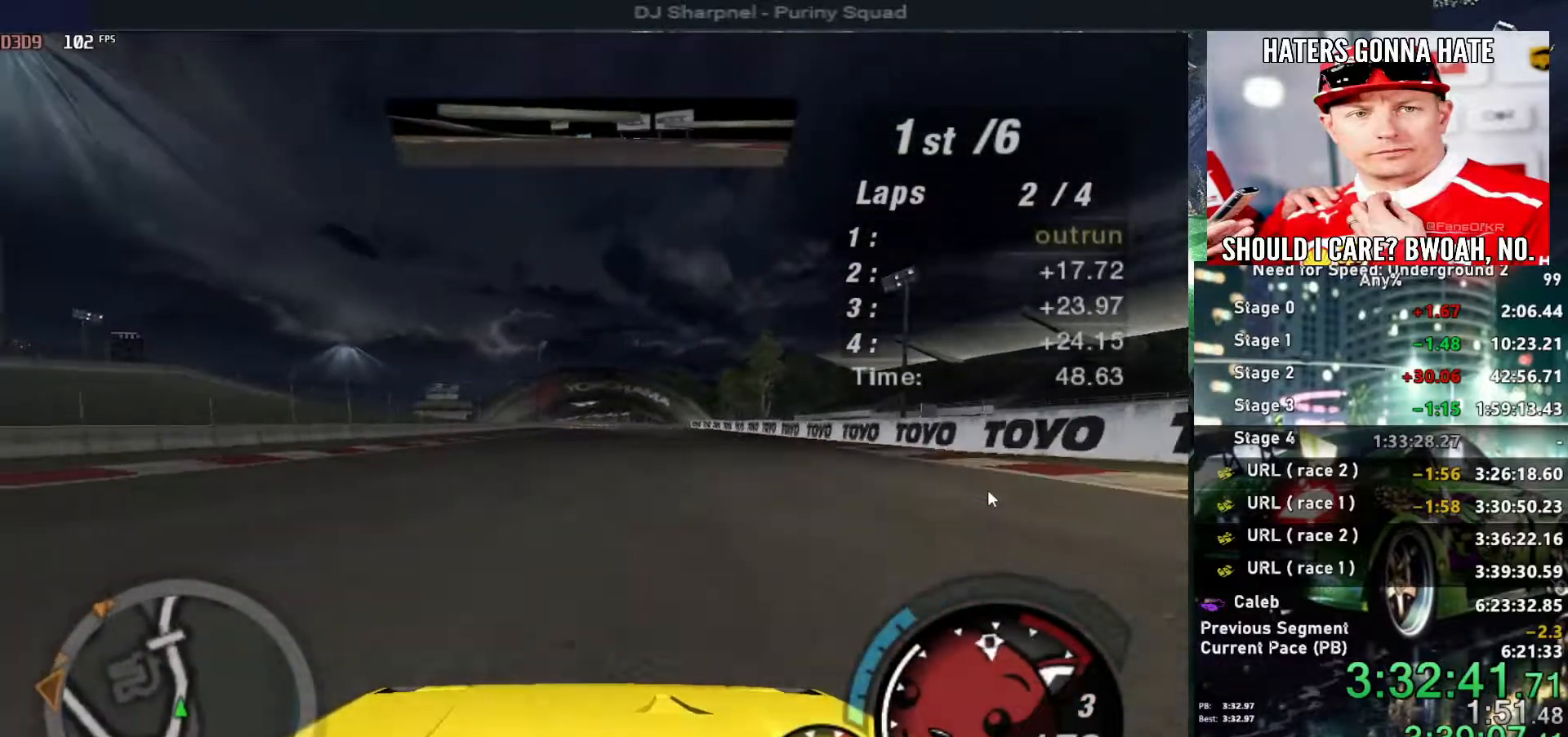
{"keys": ["alt", "up"], "events": []}
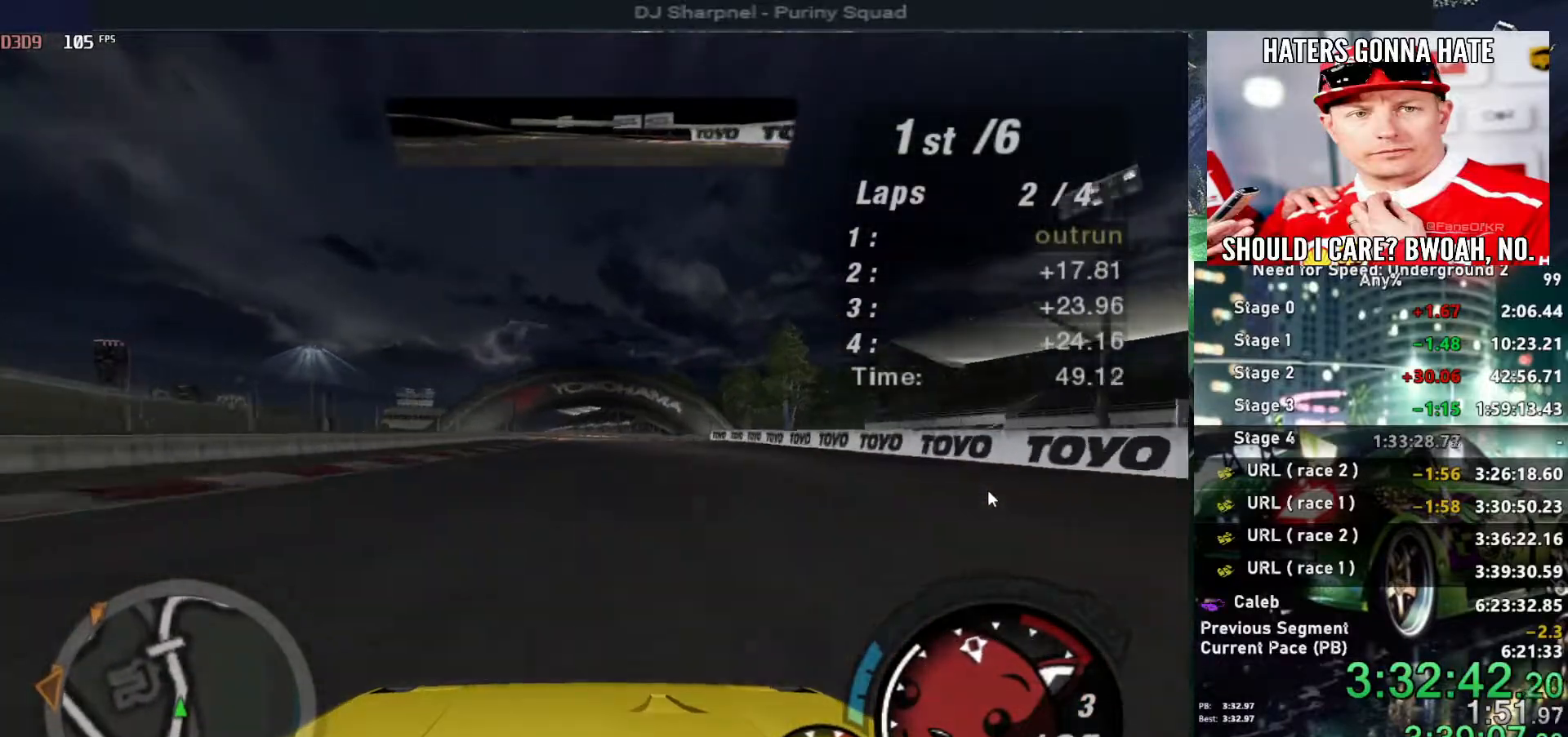
{"keys": ["alt", "up"], "events": []}
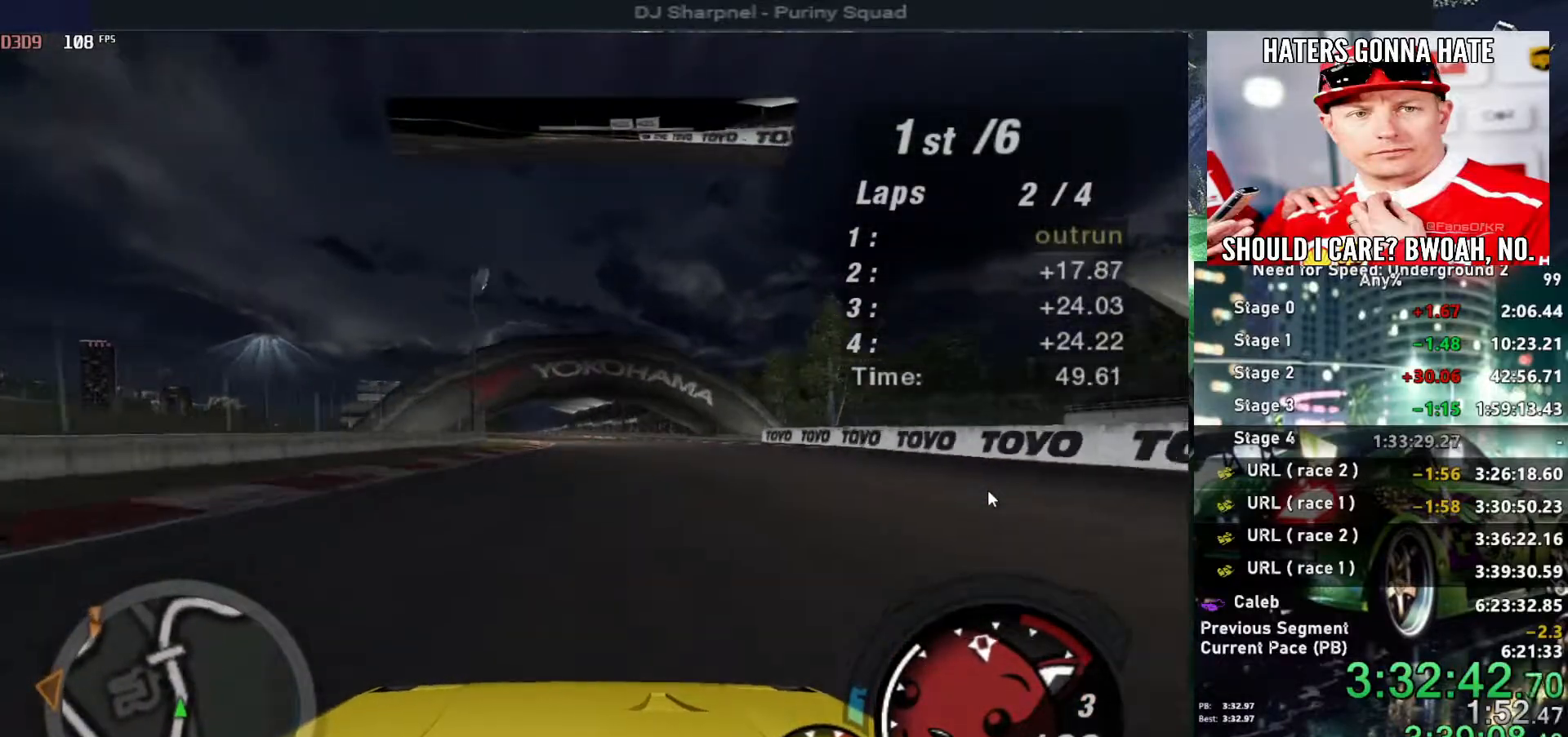
{"keys": ["alt", "up"], "events": []}
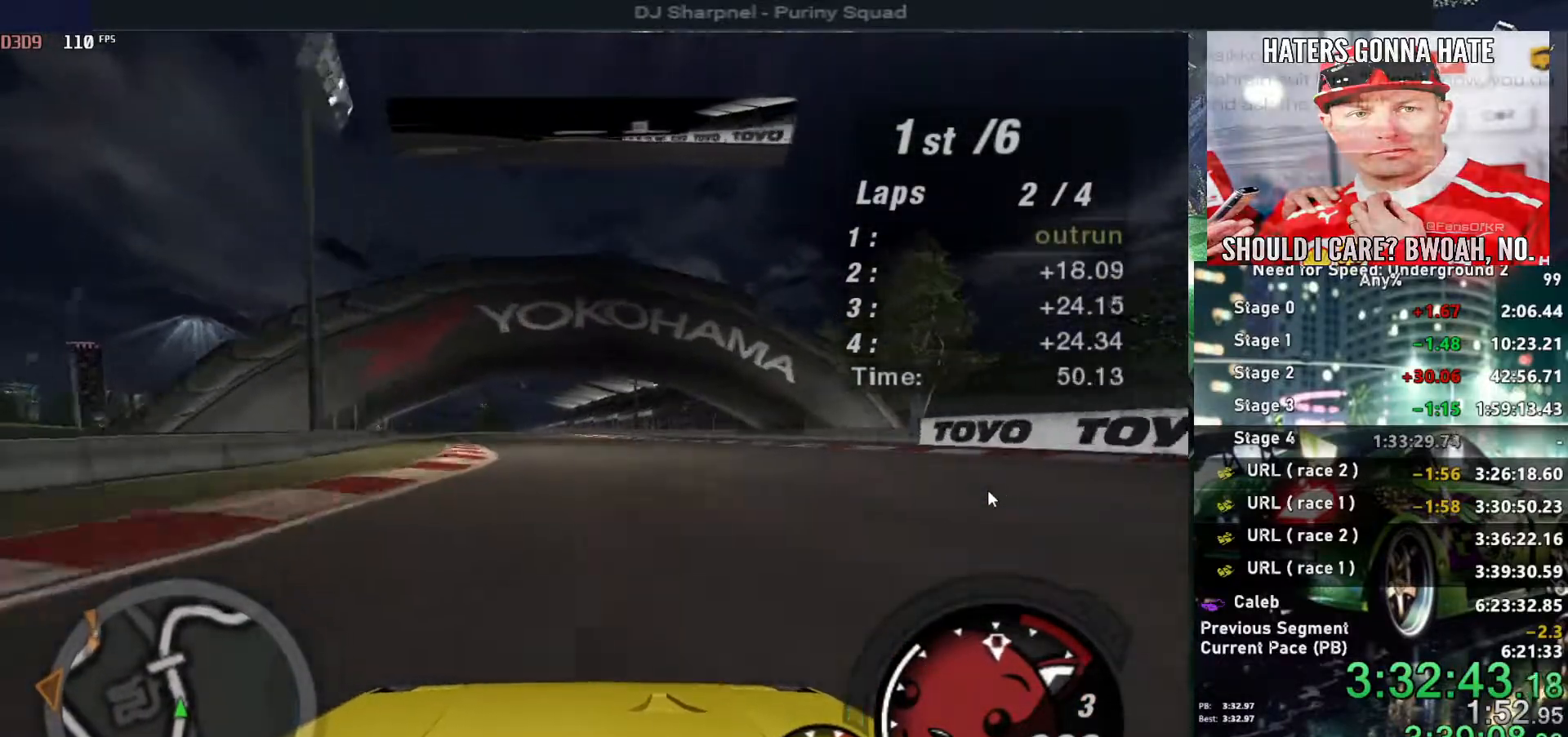
{"keys": ["up"], "events": [[100, "left", "down"], [200, "left", "up"], [234, "alt", "up"]]}
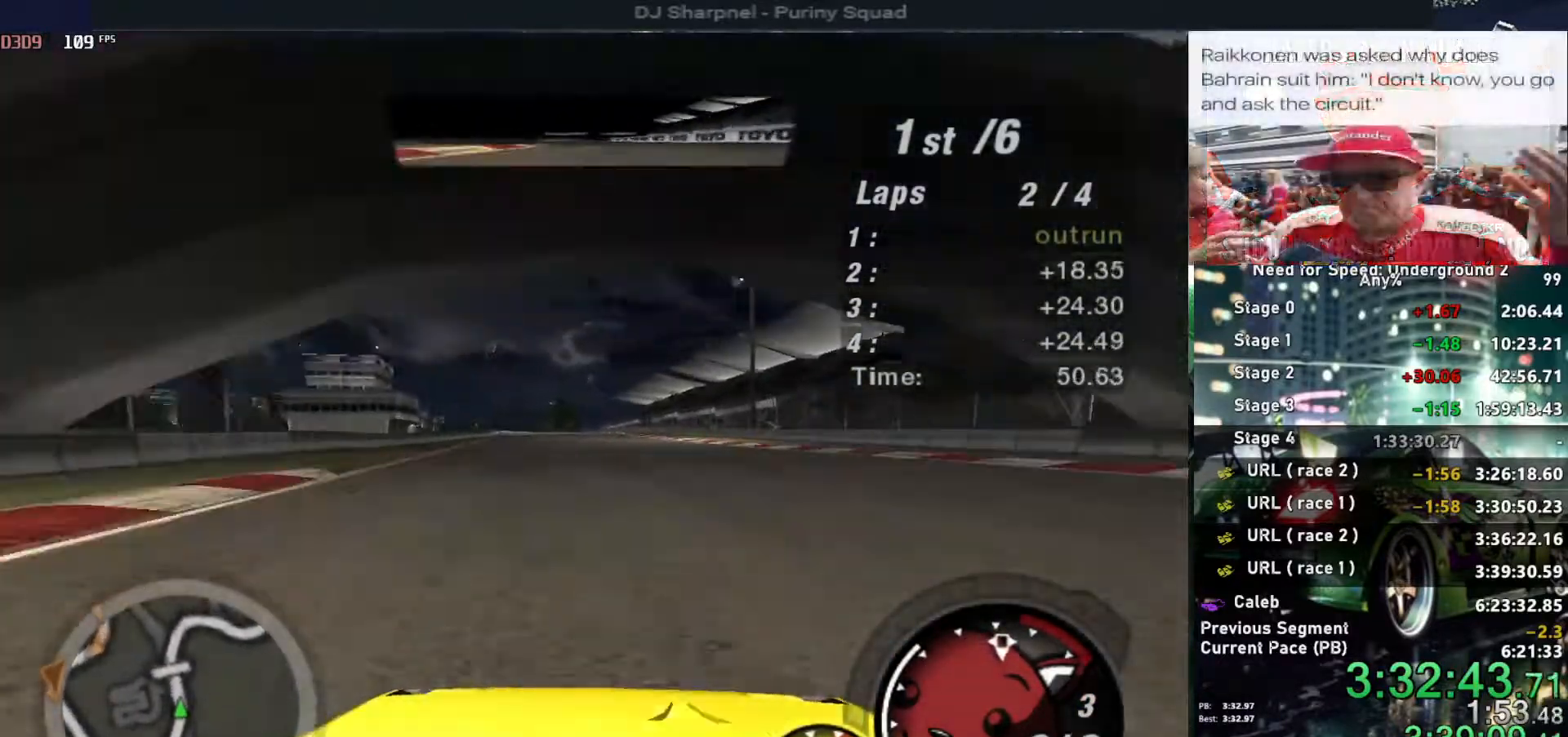
{"keys": ["up"], "events": [[67, "left", "down"], [167, "left", "up"]]}
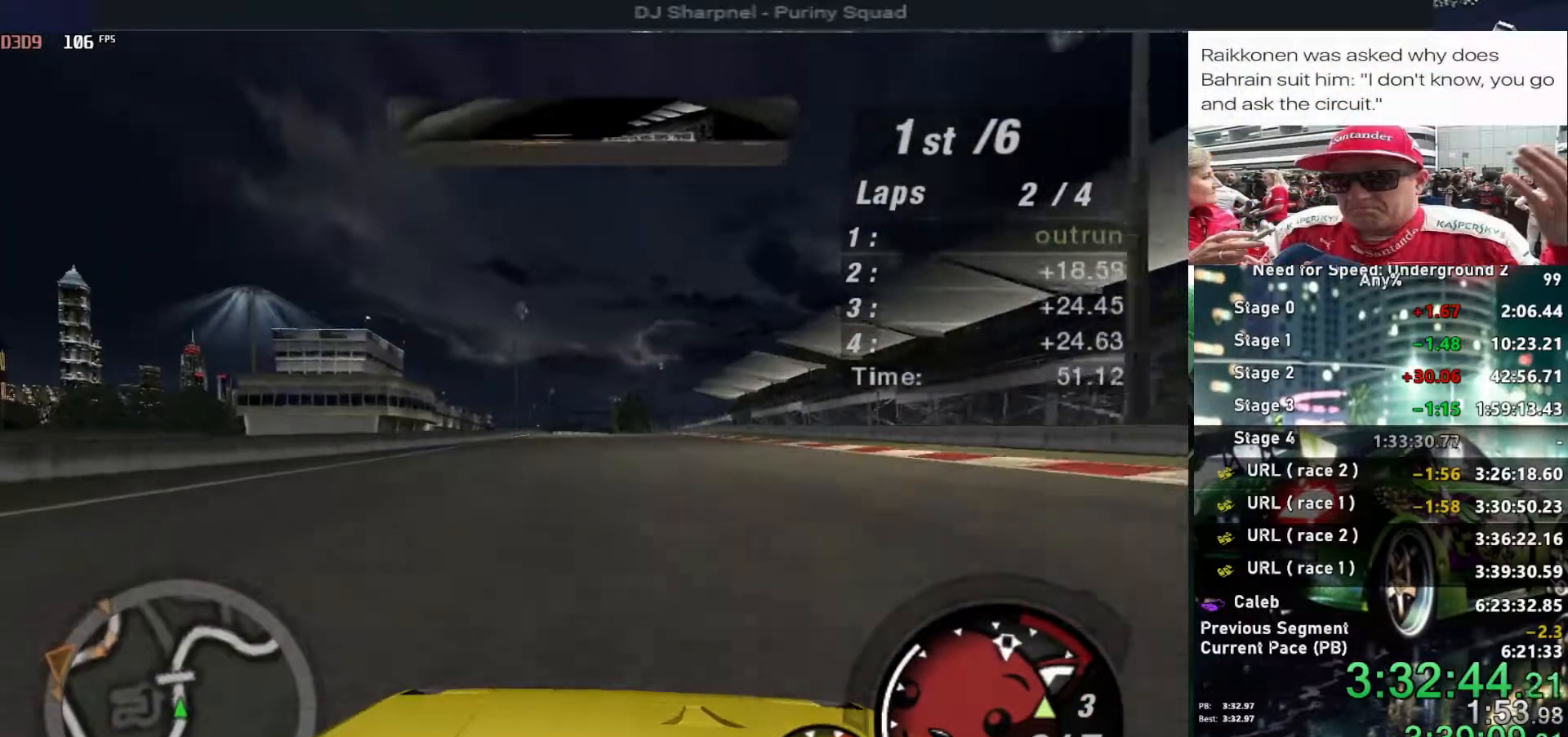
{"keys": ["up"], "events": []}
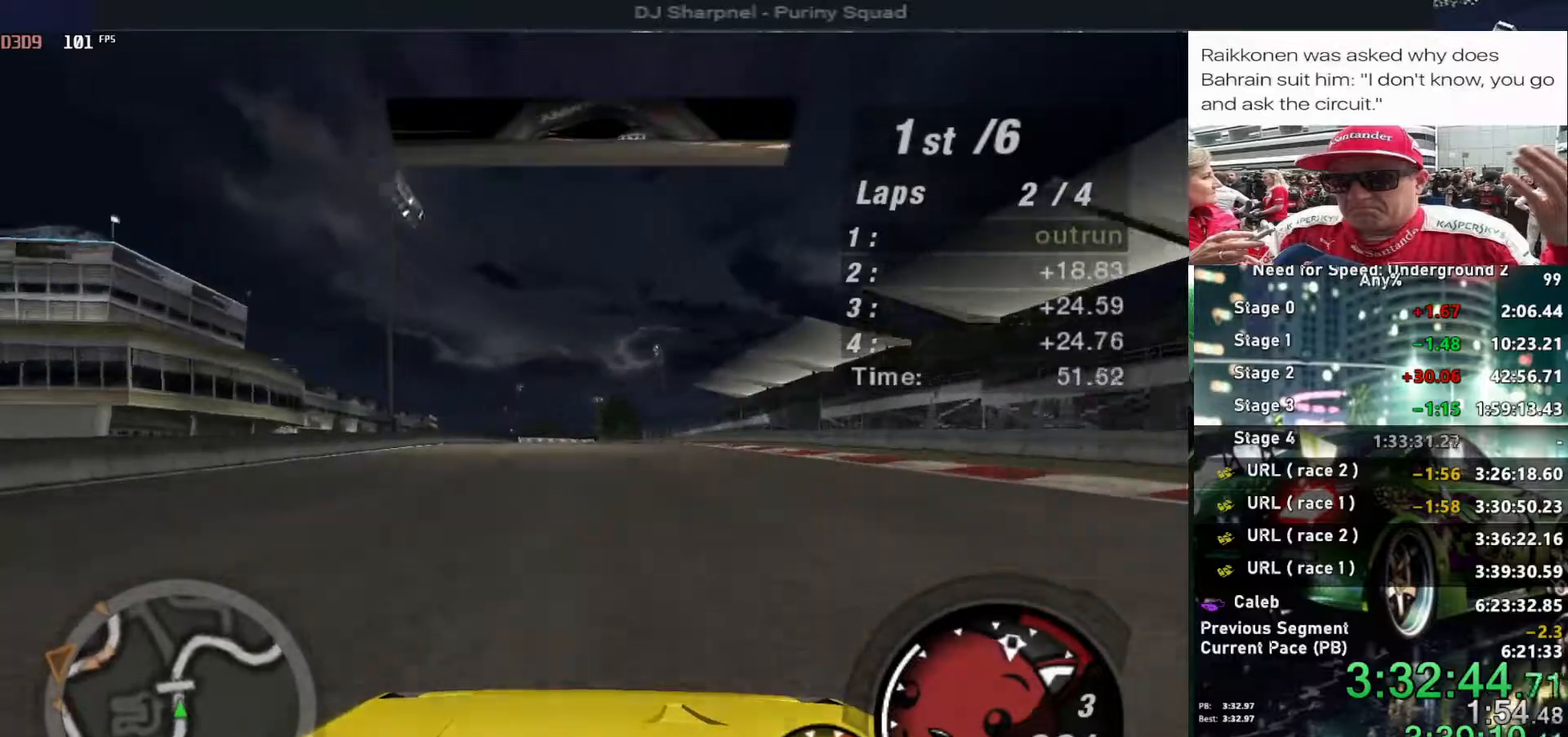
{"keys": ["up"], "events": []}
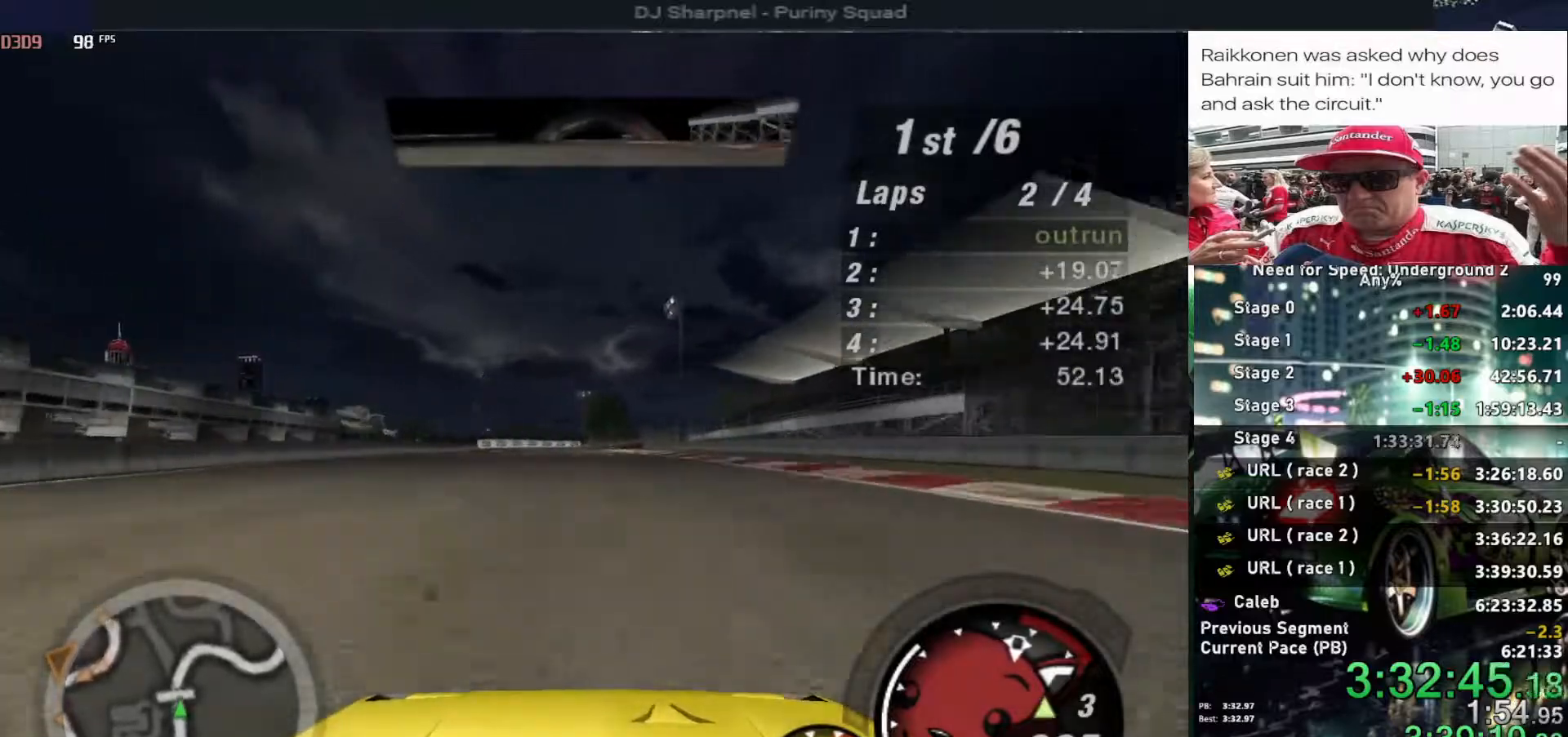
{"keys": ["up"], "events": [[67, "left", "down"], [167, "left", "up"]]}
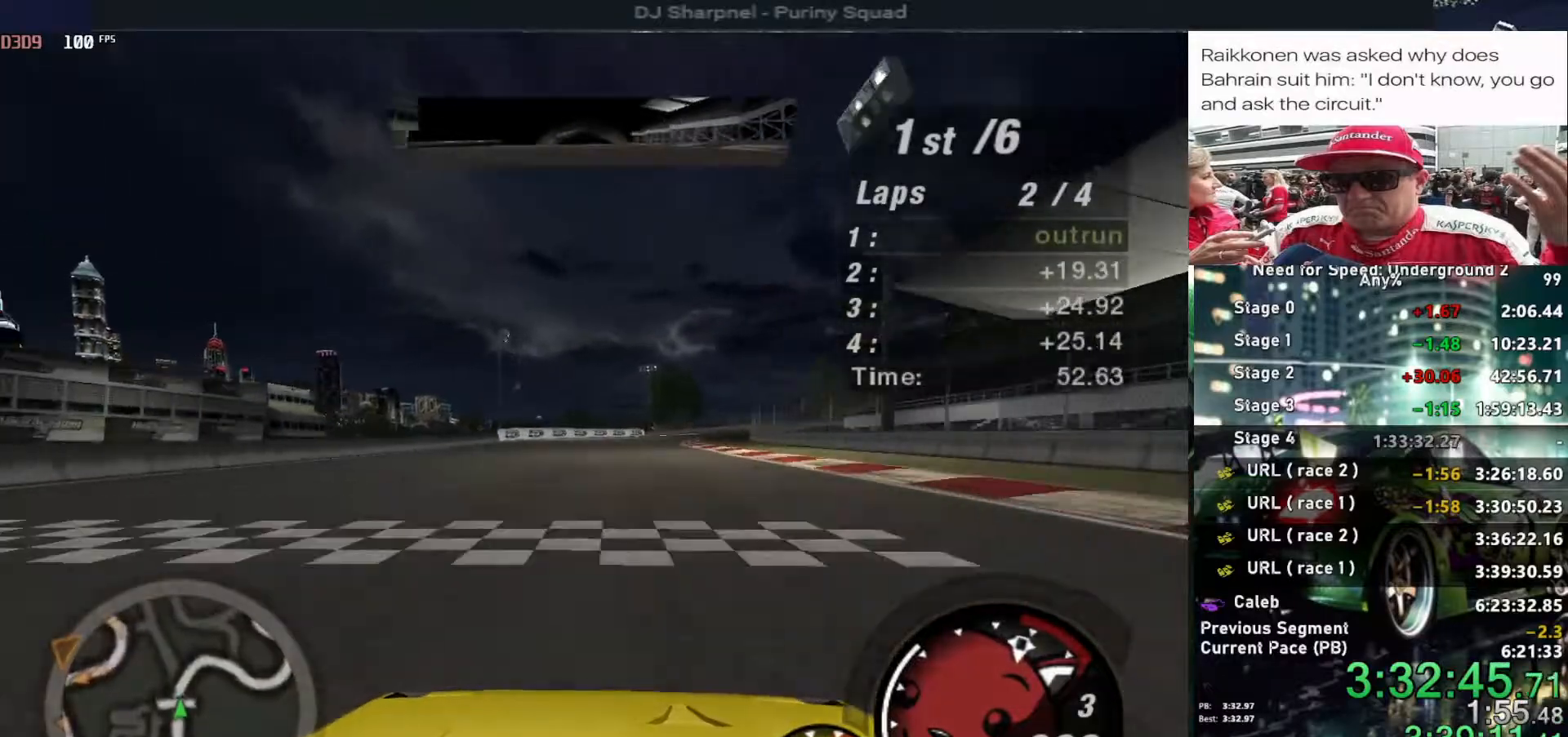
{"keys": ["up"], "events": []}
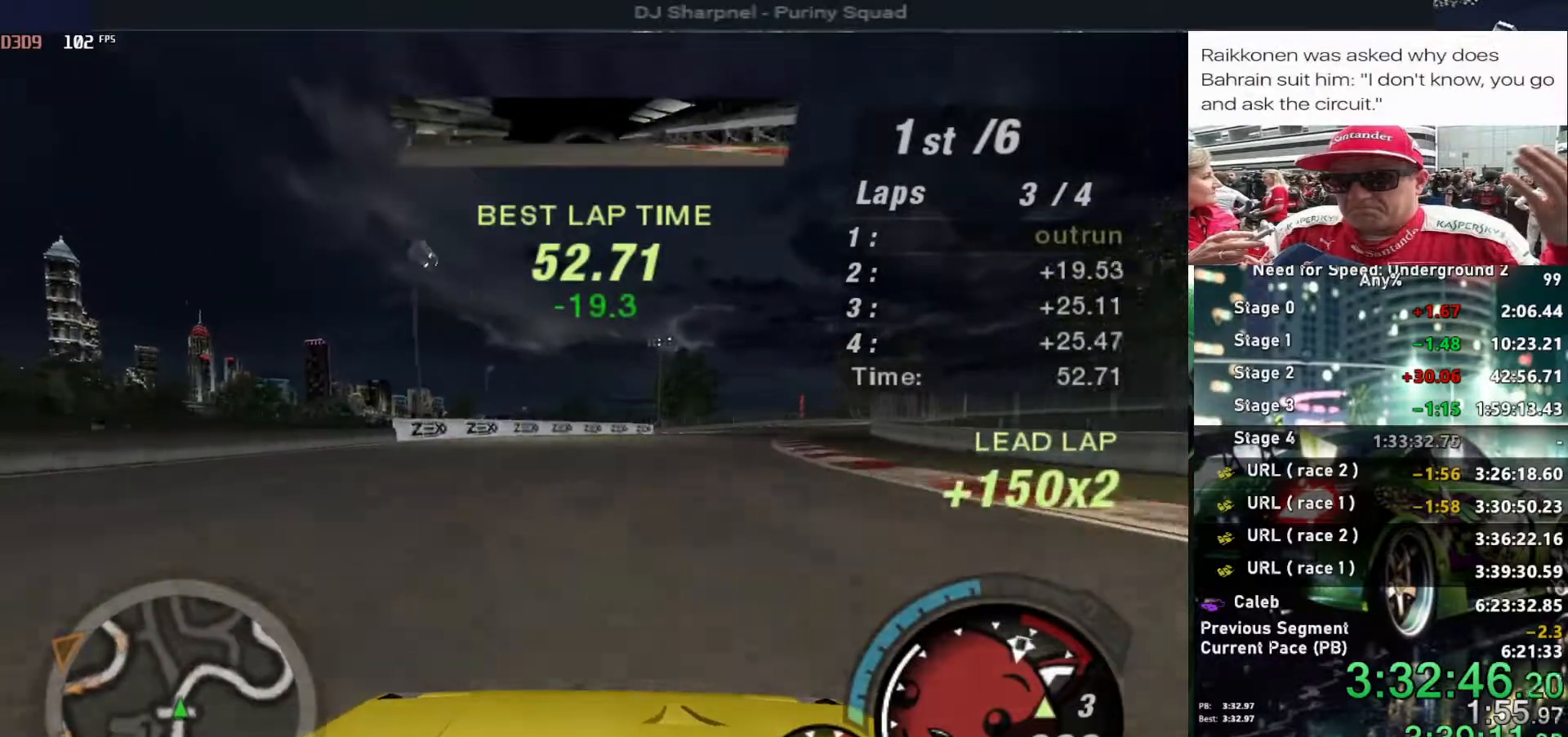
{"keys": ["right", "up"], "events": [[150, "right", "down"], [150, "shift", "down"], [234, "right", "up"], [234, "shift", "up"], [384, "right", "down"]]}
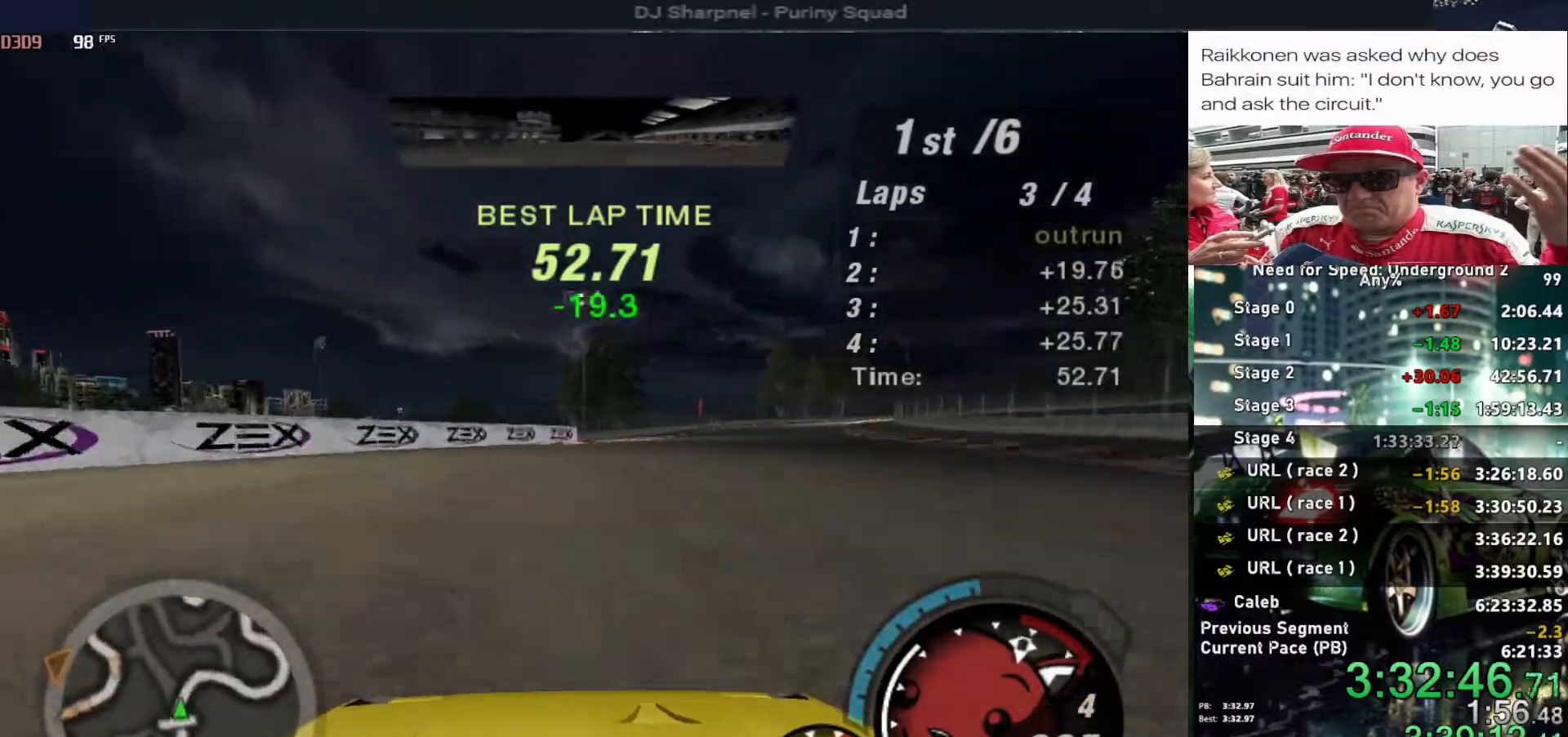
{"keys": ["right", "up"], "events": [[117, "right", "up"], [400, "right", "down"]]}
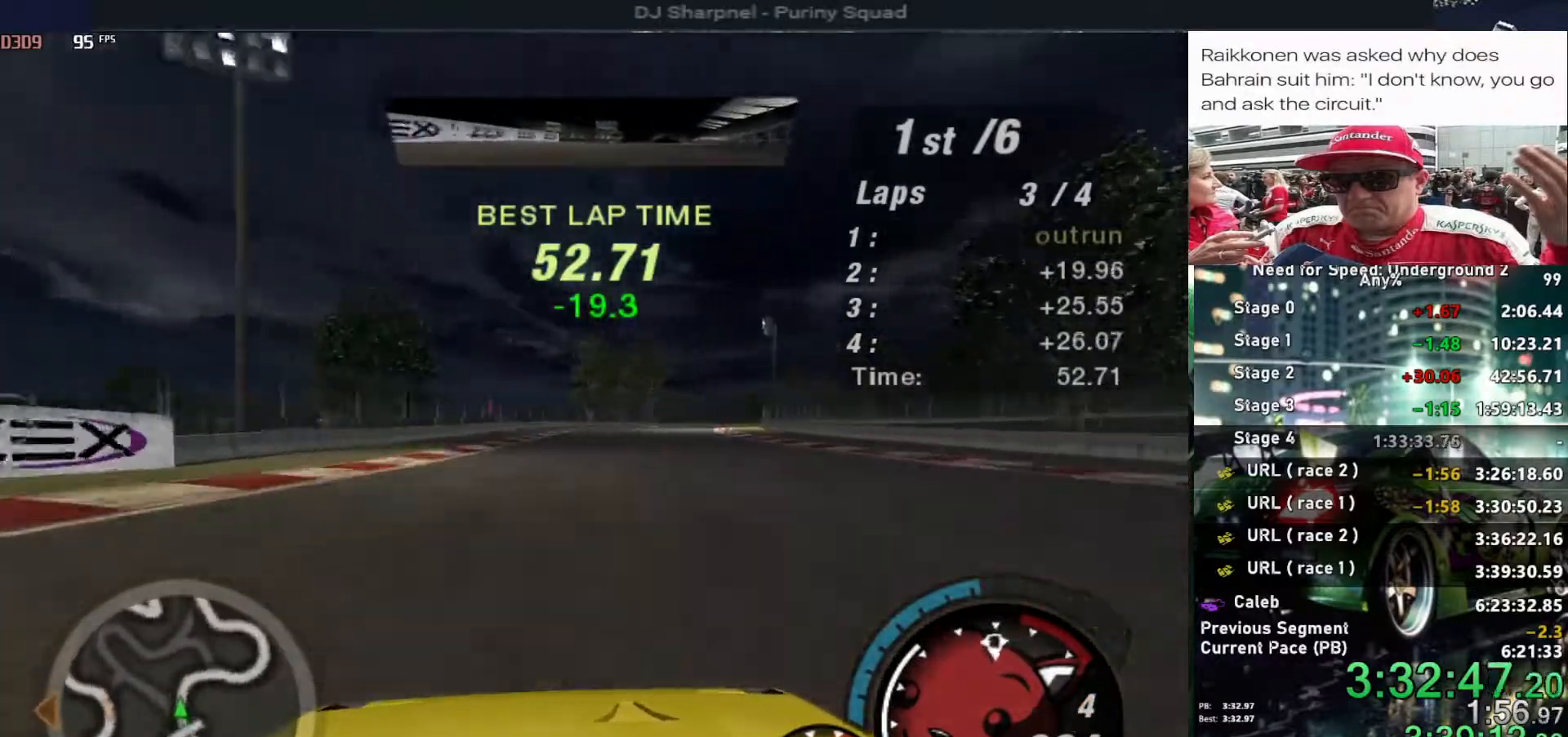
{"keys": ["up"], "events": [[34, "right", "up"], [317, "right", "down"], [500, "right", "up"]]}
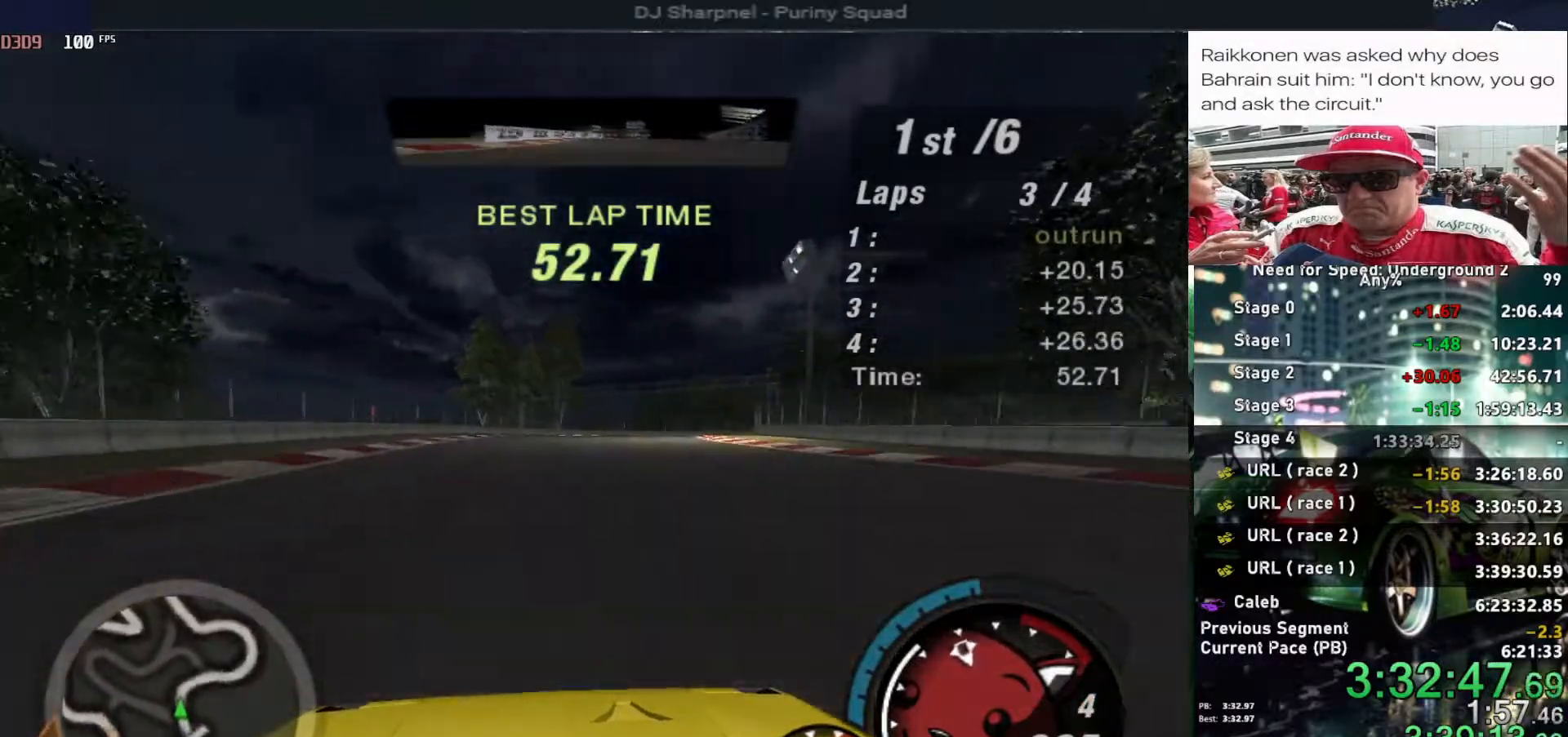
{"keys": ["right", "up"], "events": [[150, "right", "down"], [234, "right", "up"], [434, "right", "down"]]}
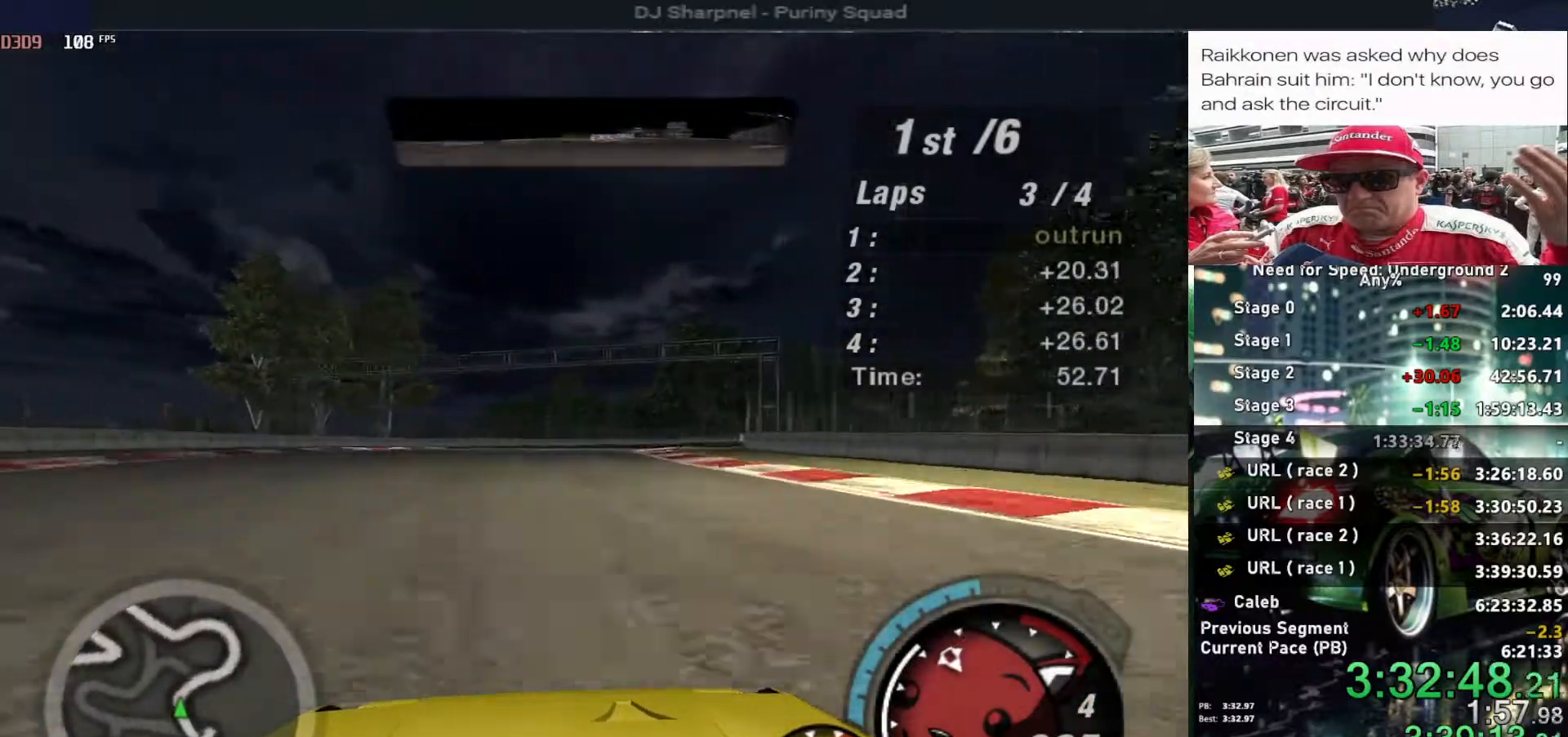
{"keys": ["right", "up"], "events": [[167, "right", "up"], [350, "right", "down"]]}
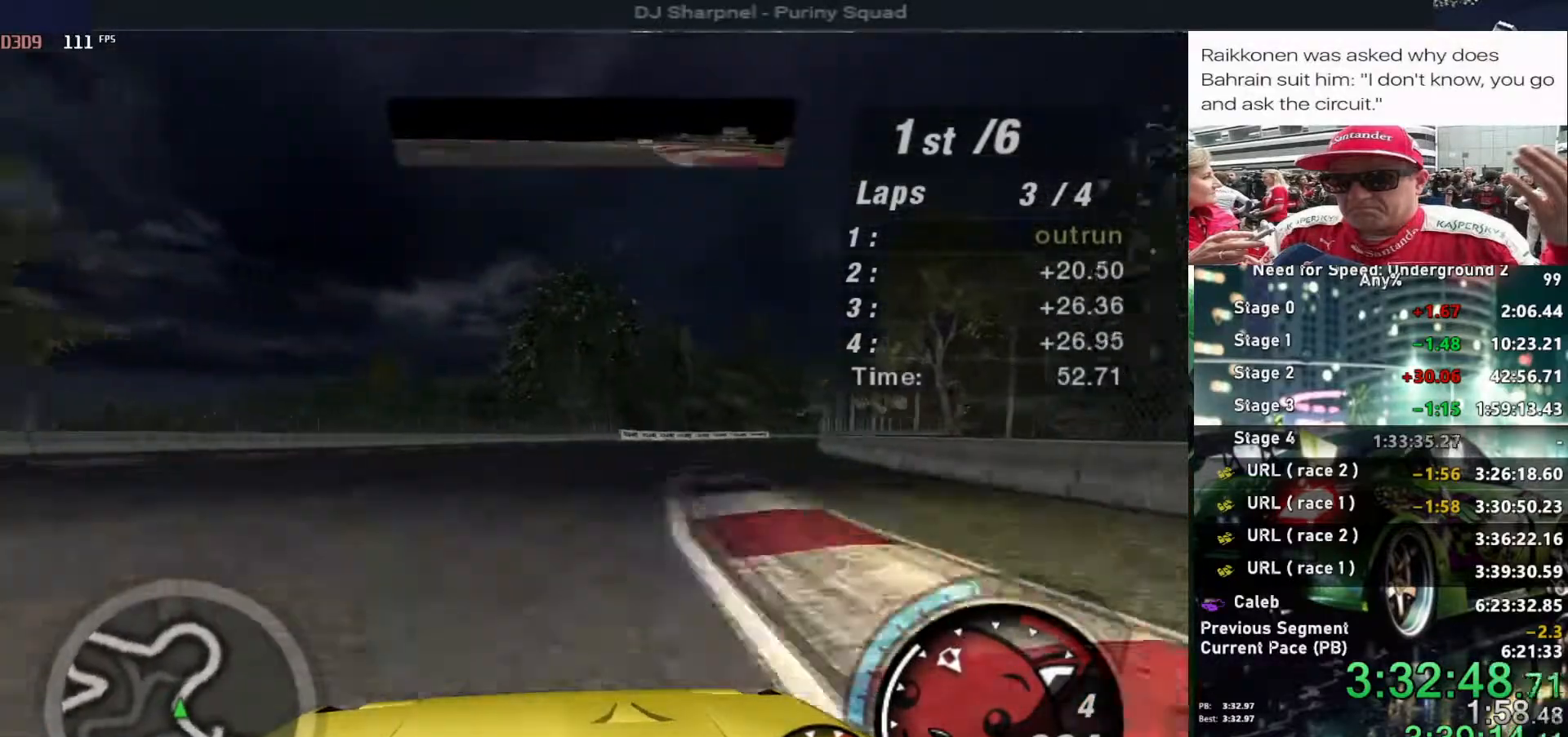
{"keys": ["right", "up"], "events": [[267, "right", "up"], [317, "right", "down"]]}
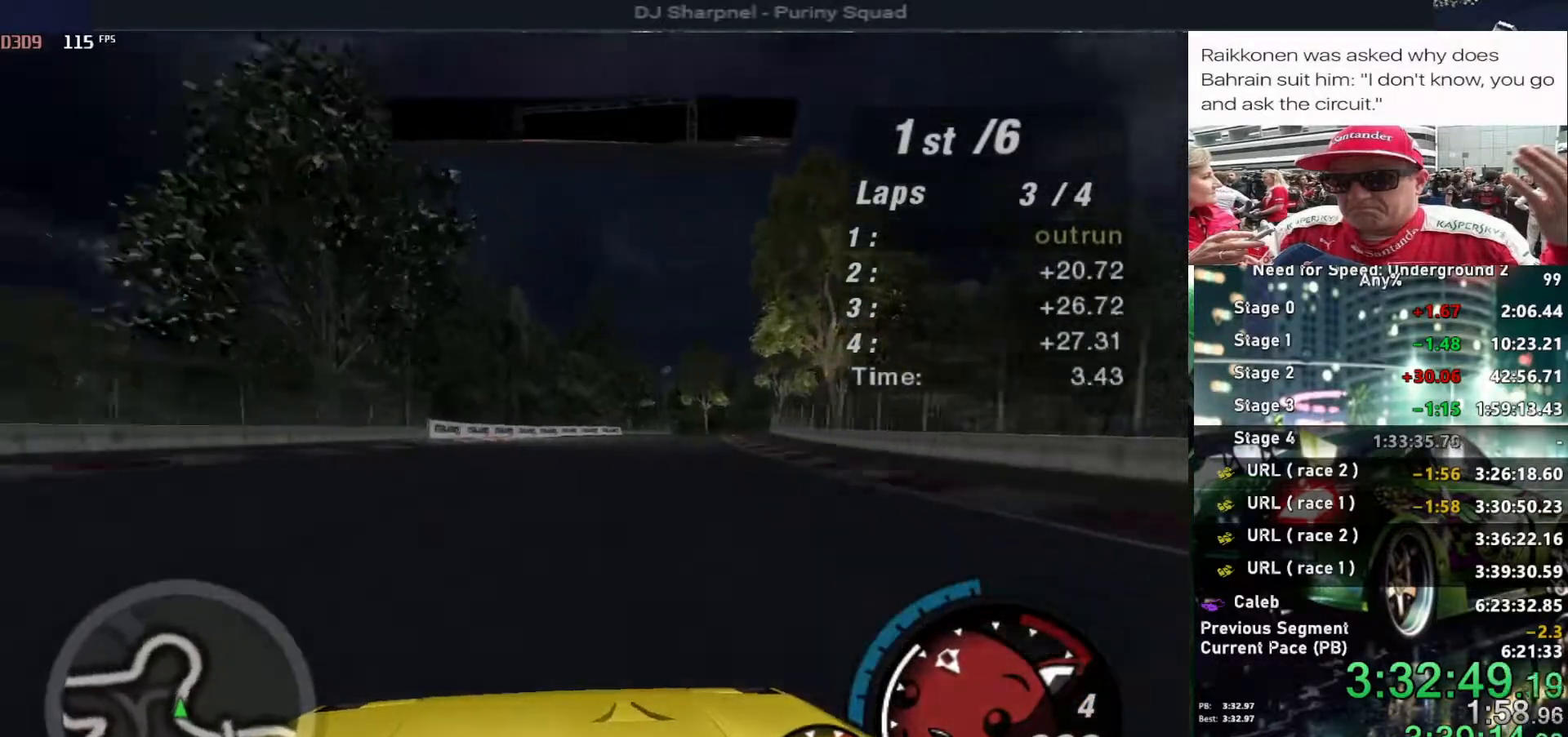
{"keys": ["up"], "events": [[100, "right", "up"], [234, "right", "down"], [384, "right", "up"]]}
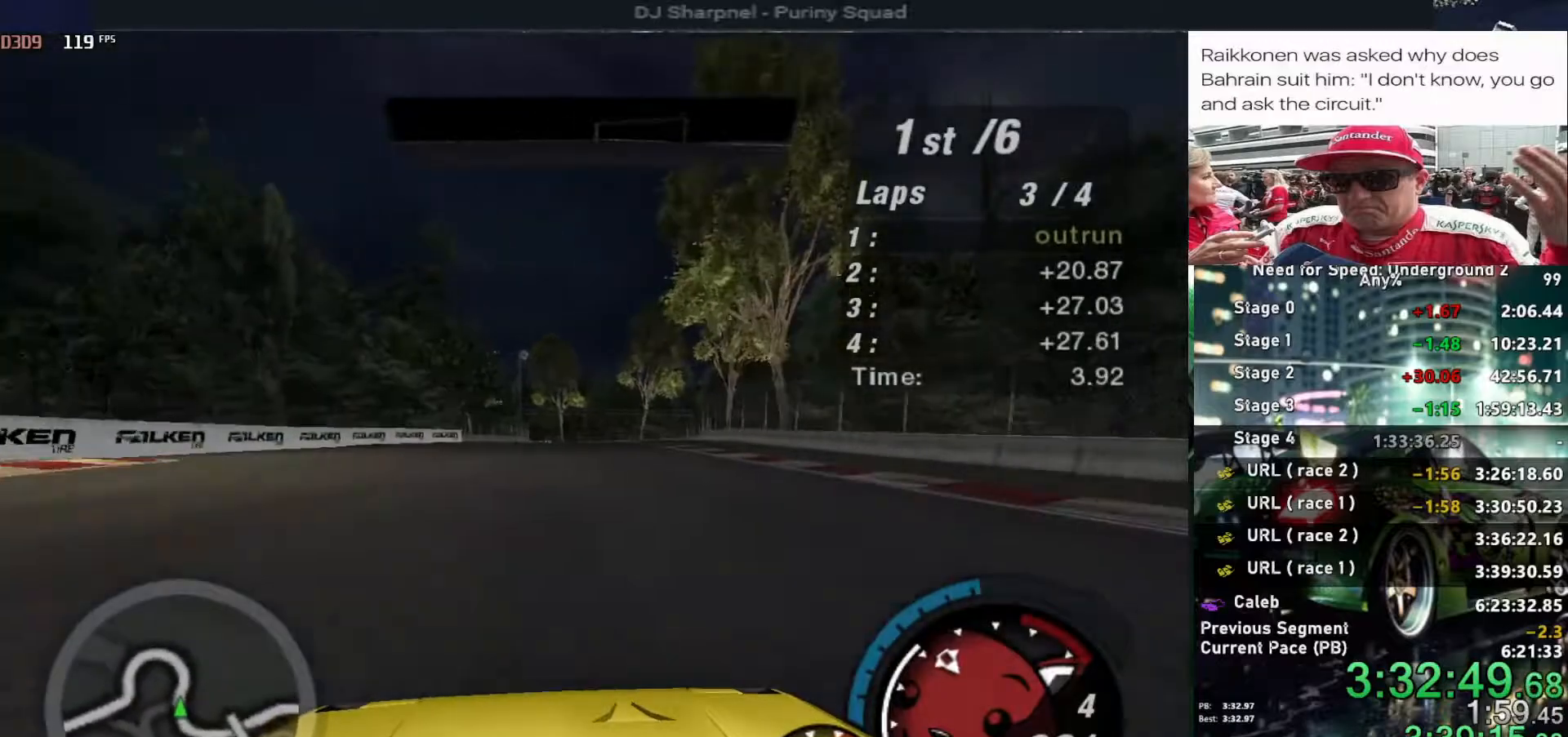
{"keys": ["up"], "events": [[217, "right", "down"], [300, "right", "up"]]}
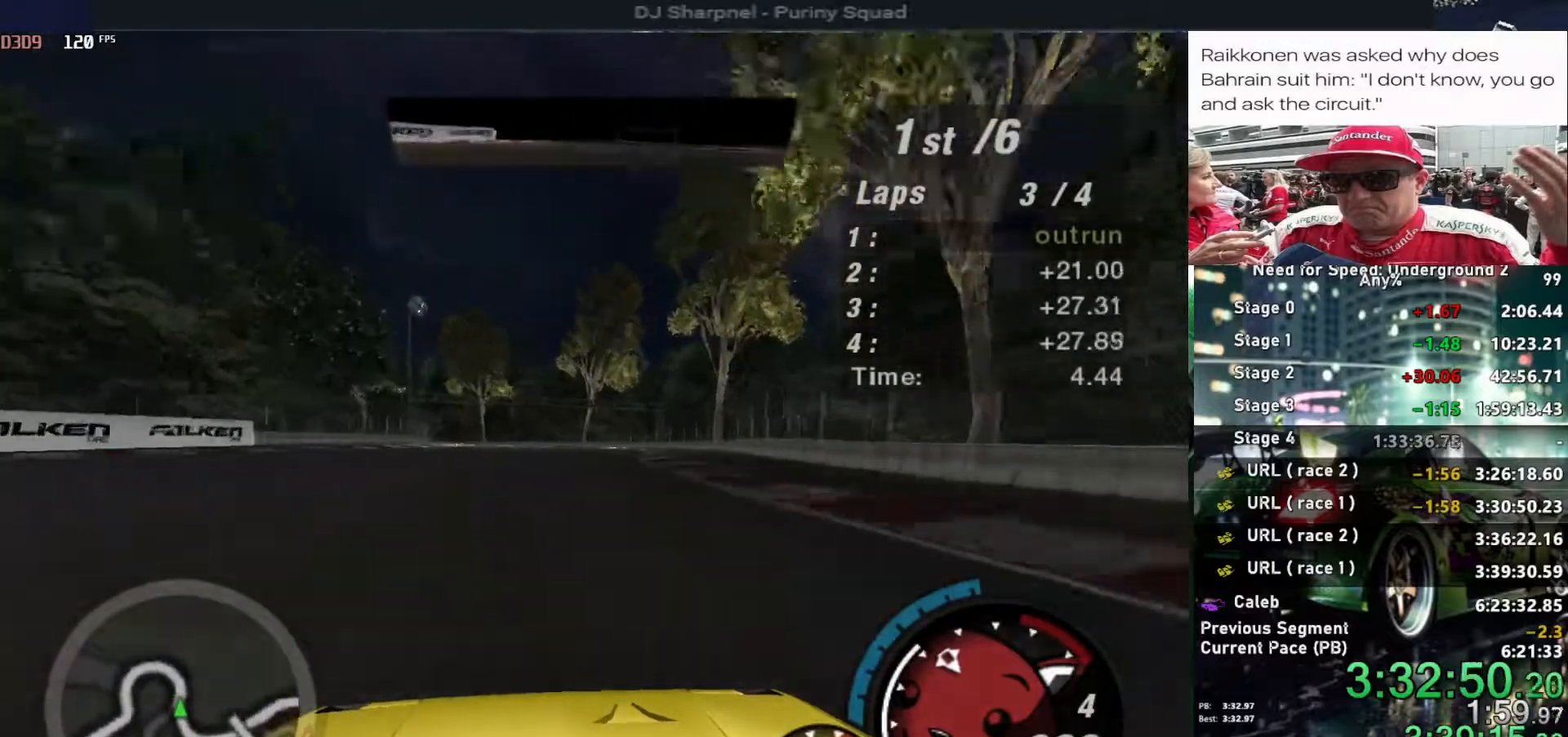
{"keys": ["left", "up"], "events": [[500, "left", "down"]]}